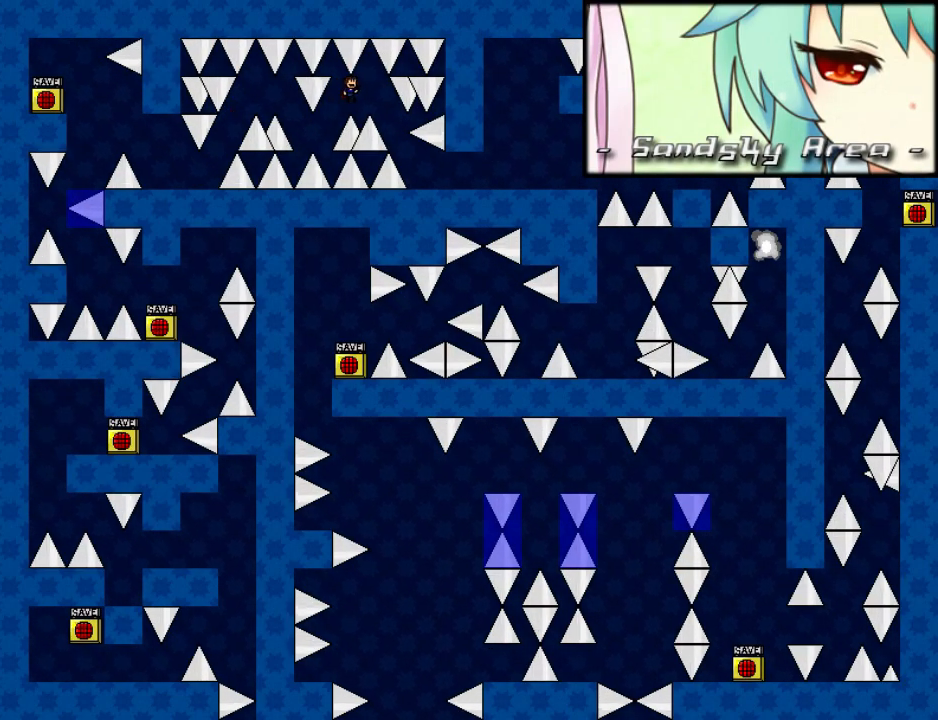
Gameplay with keyboard; each line is a JSON object with the keys held at the frame after it. "events" lists presses ("down") and releases ("up") of "down", "left", "r", "right", "shift", "up" and "z" between this image and that frame as [ms after this image, input, new state], when the widget could be followed in between. No other keys are recorded. Mouse input is not recorded. Not read: other_keys.
{"keys": ["right"], "events": [[260, "right", "up"], [300, "right", "down"]]}
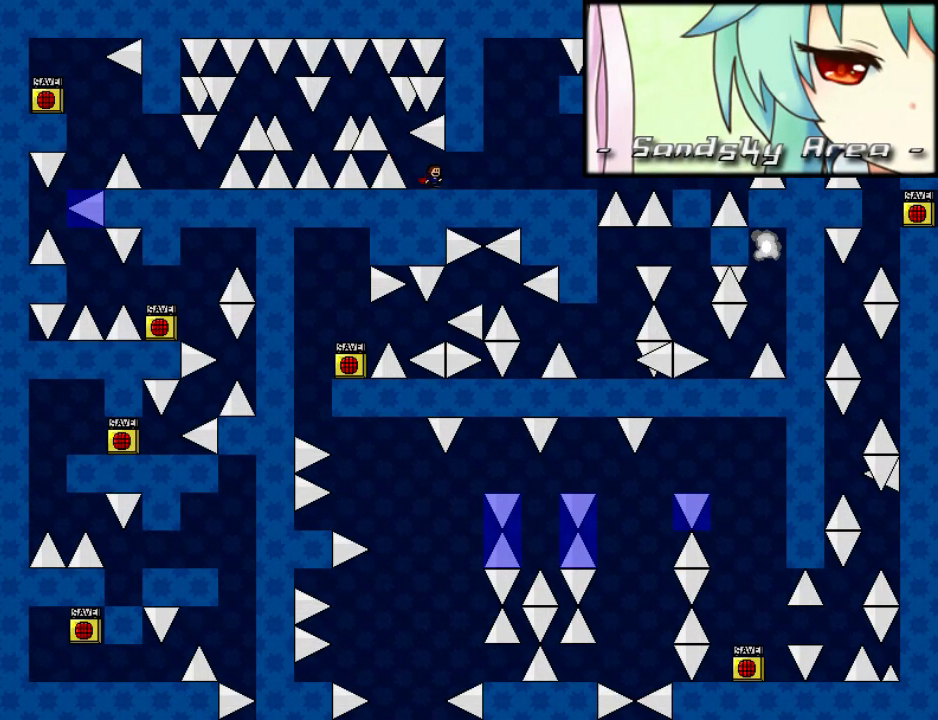
{"keys": ["right", "shift"], "events": [[380, "shift", "down"]]}
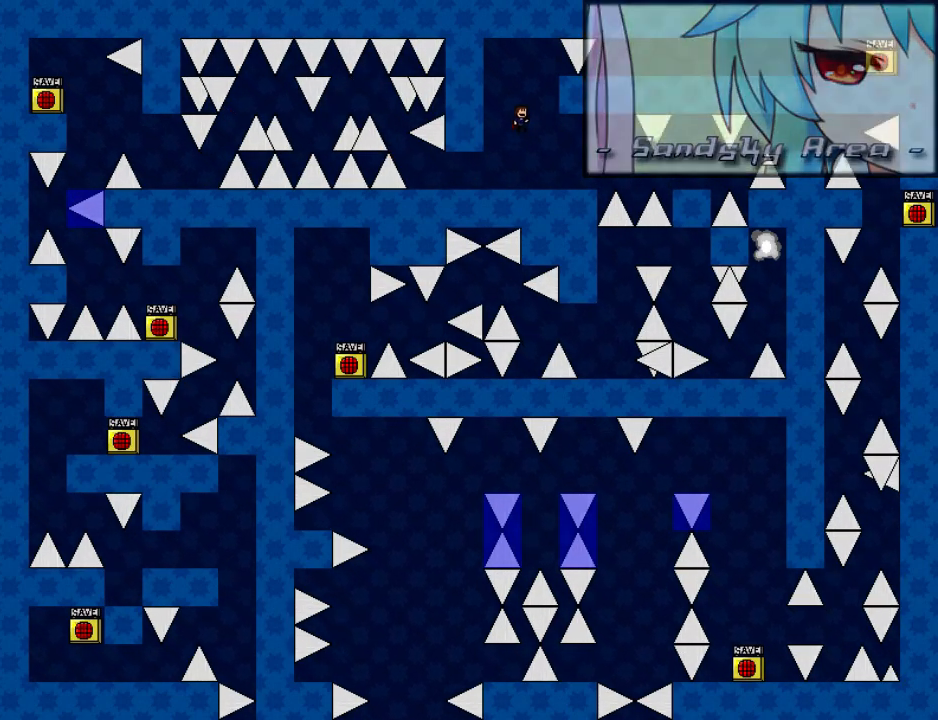
{"keys": ["right", "z"], "events": [[20, "right", "up"], [20, "shift", "up"], [60, "shift", "down"], [200, "z", "down"], [220, "shift", "up"], [260, "z", "up"], [300, "right", "down"], [300, "z", "down"], [380, "right", "up"], [400, "z", "up"], [440, "right", "down"], [440, "z", "down"]]}
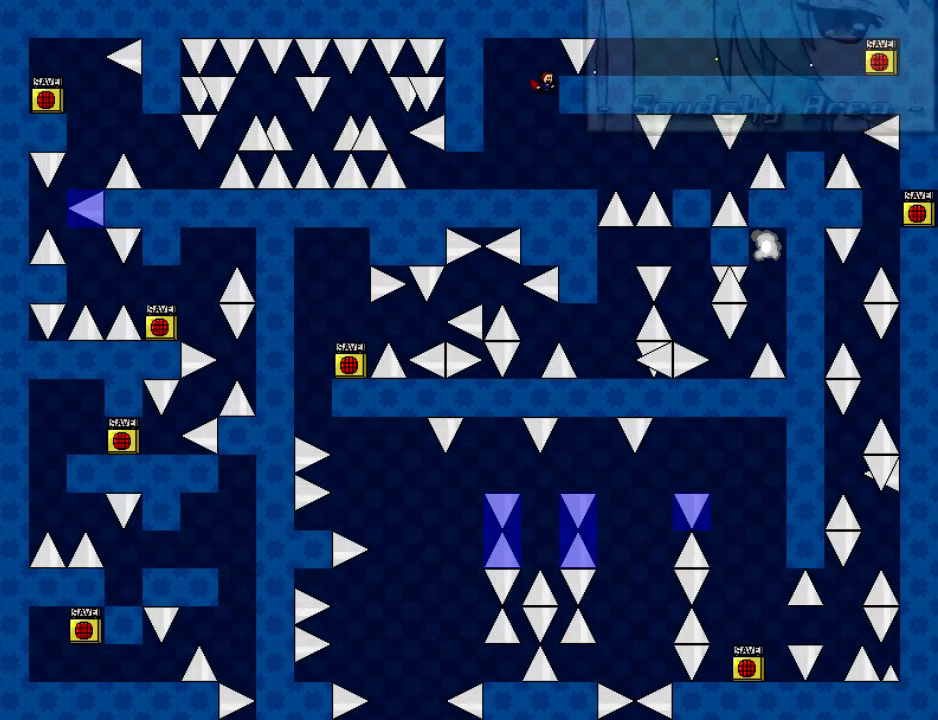
{"keys": ["right", "shift"], "events": [[40, "right", "up"], [80, "z", "up"], [240, "left", "down"], [320, "shift", "down"], [380, "left", "up"], [400, "right", "down"]]}
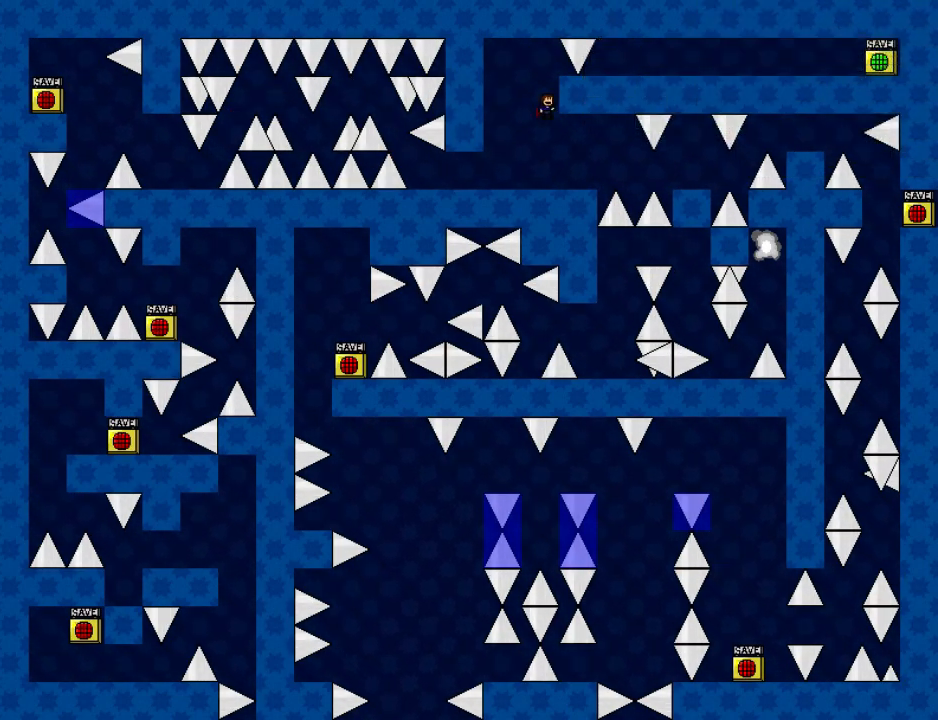
{"keys": ["z"], "events": [[60, "shift", "up"], [160, "right", "up"], [220, "shift", "down"], [280, "shift", "up"], [380, "z", "down"], [420, "z", "up"], [460, "z", "down"]]}
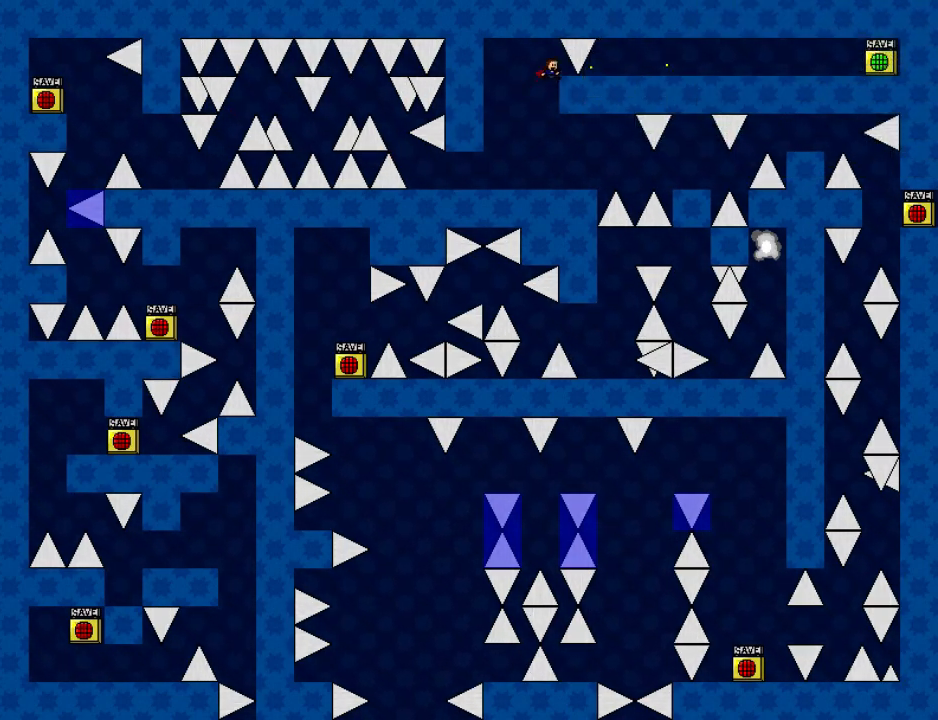
{"keys": ["shift"], "events": [[100, "right", "down"], [220, "z", "up"], [380, "shift", "down"], [480, "right", "up"]]}
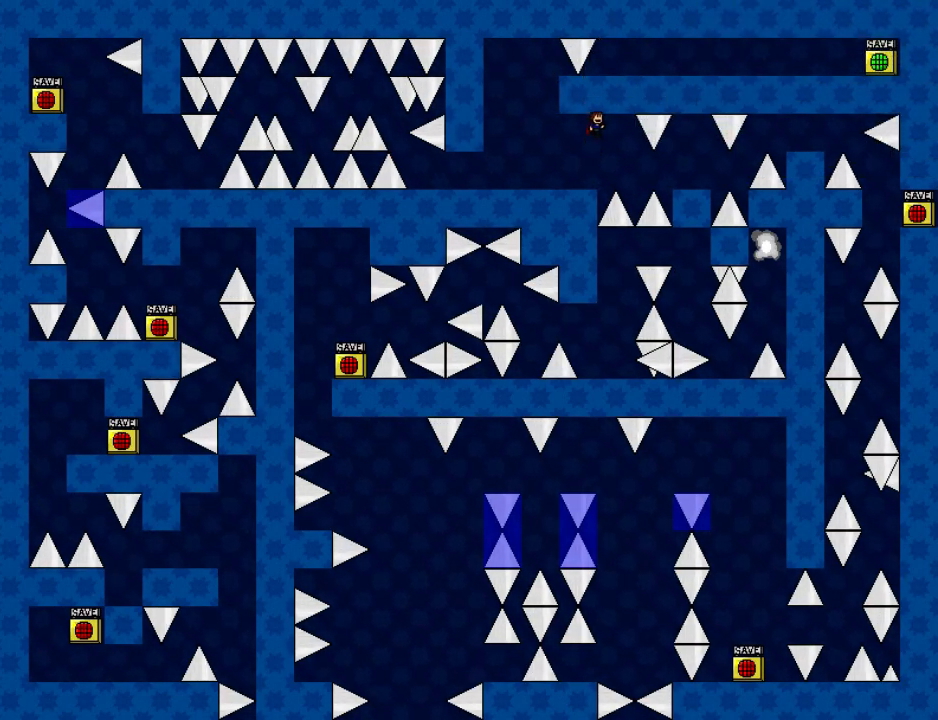
{"keys": [], "events": [[240, "shift", "up"], [420, "shift", "down"], [440, "shift", "up"]]}
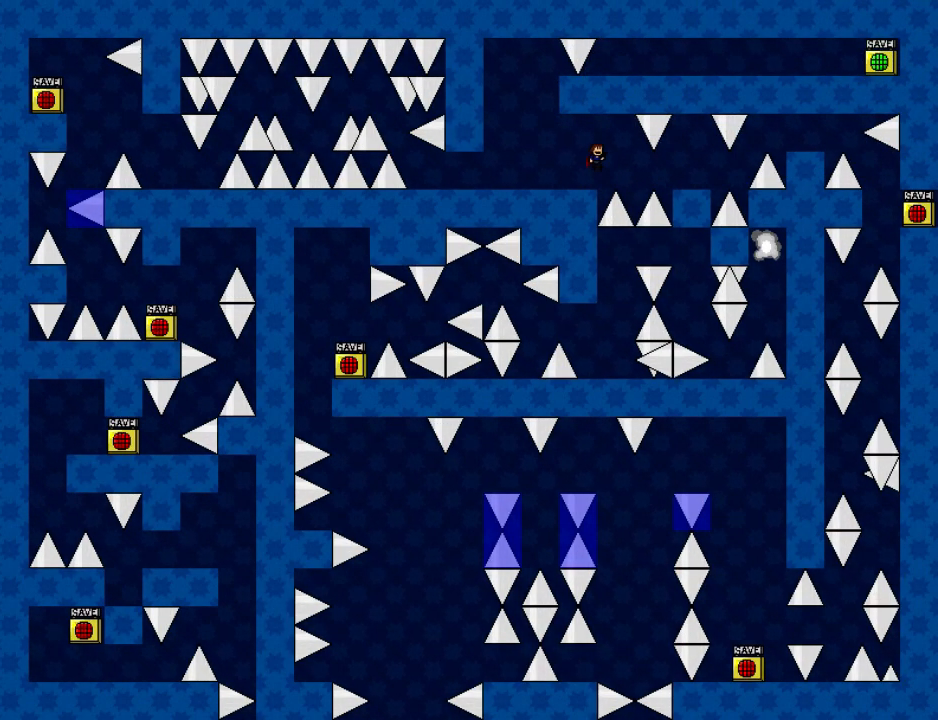
{"keys": ["right"], "events": [[20, "right", "down"], [160, "right", "up"], [240, "right", "down"], [320, "right", "up"], [340, "shift", "down"], [360, "shift", "up"], [420, "right", "down"]]}
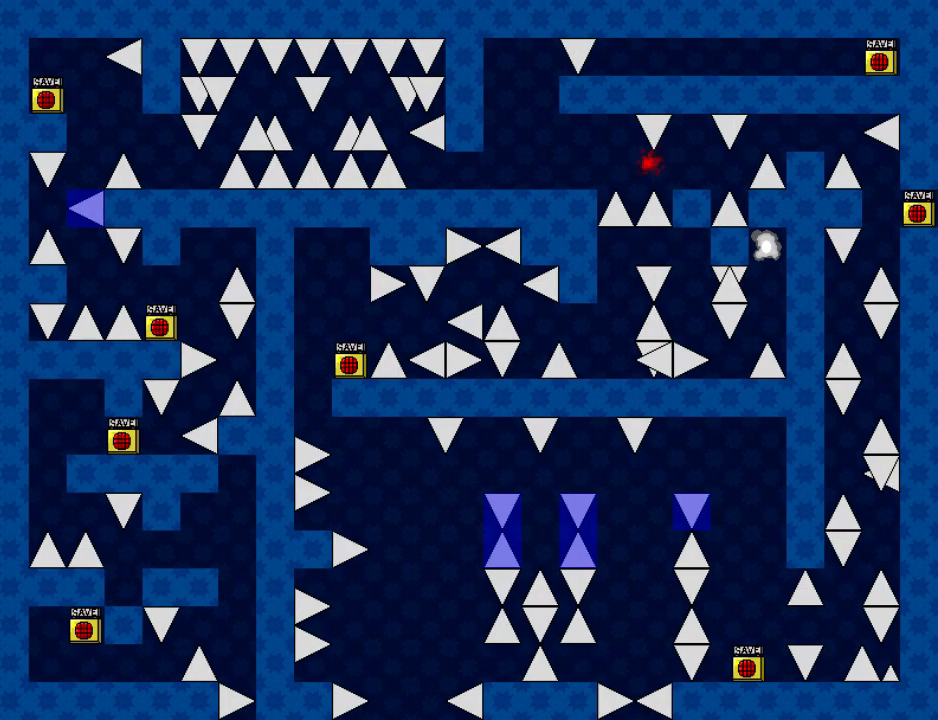
{"keys": ["right"], "events": [[280, "r", "down"], [280, "right", "up"], [340, "r", "up"], [400, "right", "down"]]}
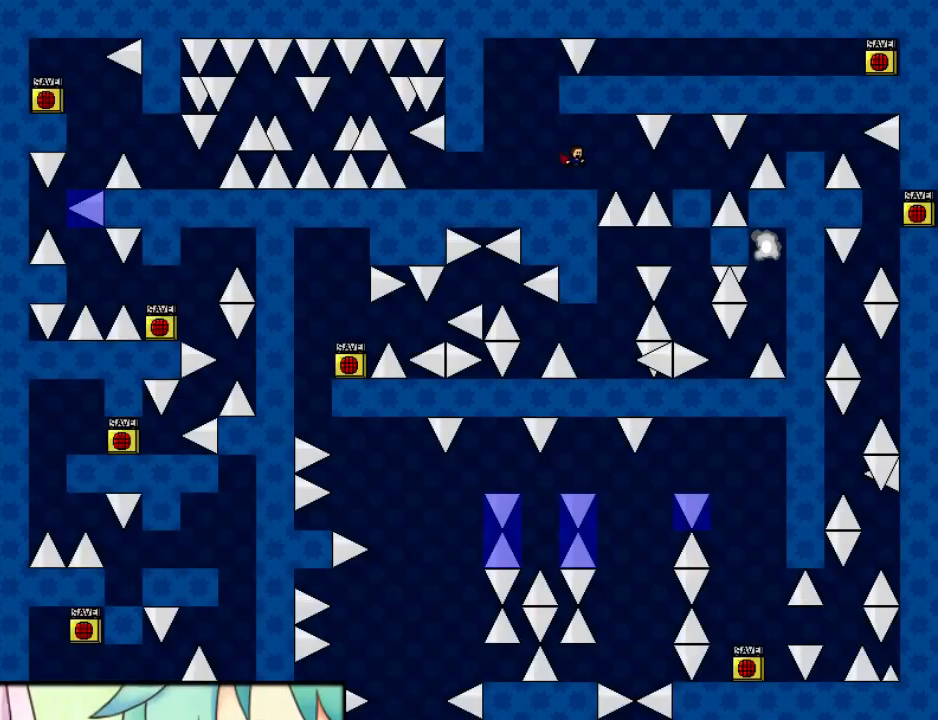
{"keys": [], "events": [[60, "right", "up"], [160, "right", "down"], [200, "shift", "down"], [240, "shift", "up"], [420, "right", "up"]]}
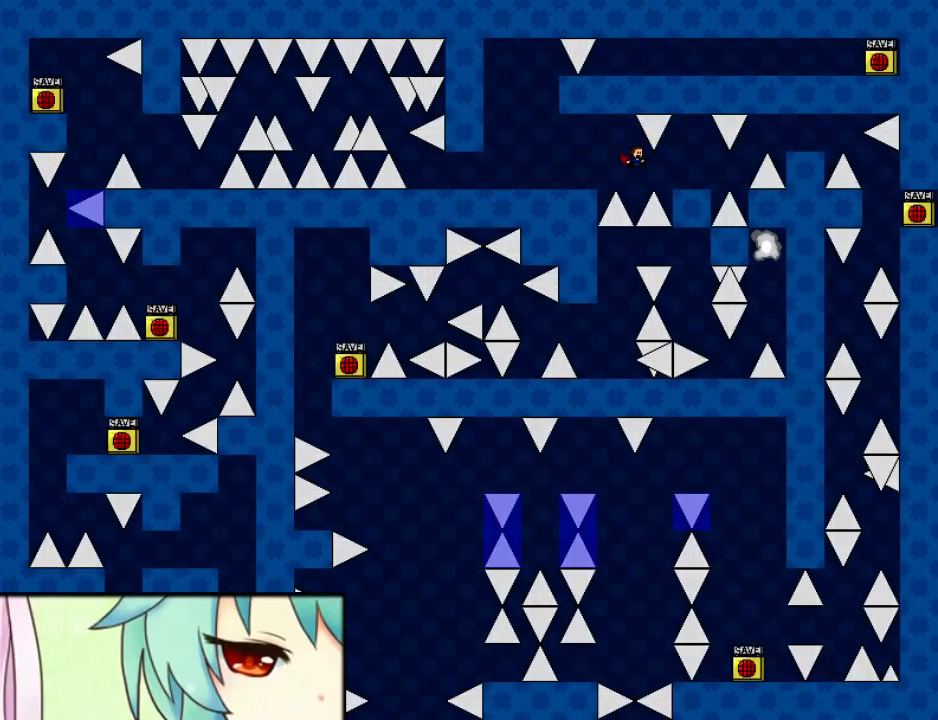
{"keys": ["right", "shift"], "events": [[160, "right", "down"], [160, "shift", "down"], [180, "shift", "up"], [300, "shift", "down"]]}
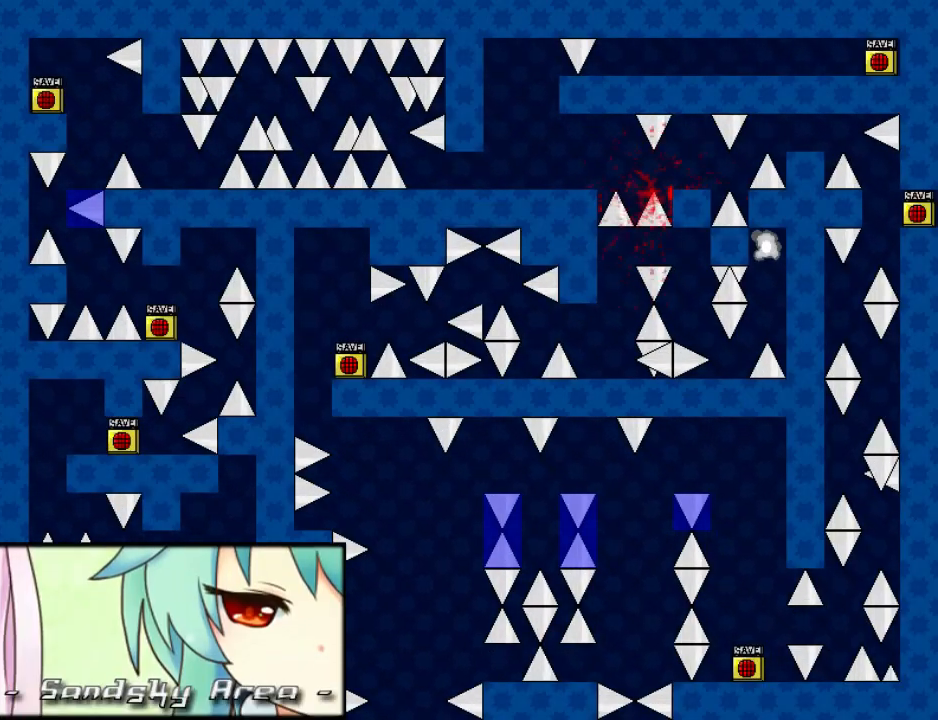
{"keys": [], "events": [[80, "right", "up"], [120, "r", "down"], [120, "shift", "up"], [200, "r", "up"], [380, "right", "down"], [460, "right", "up"]]}
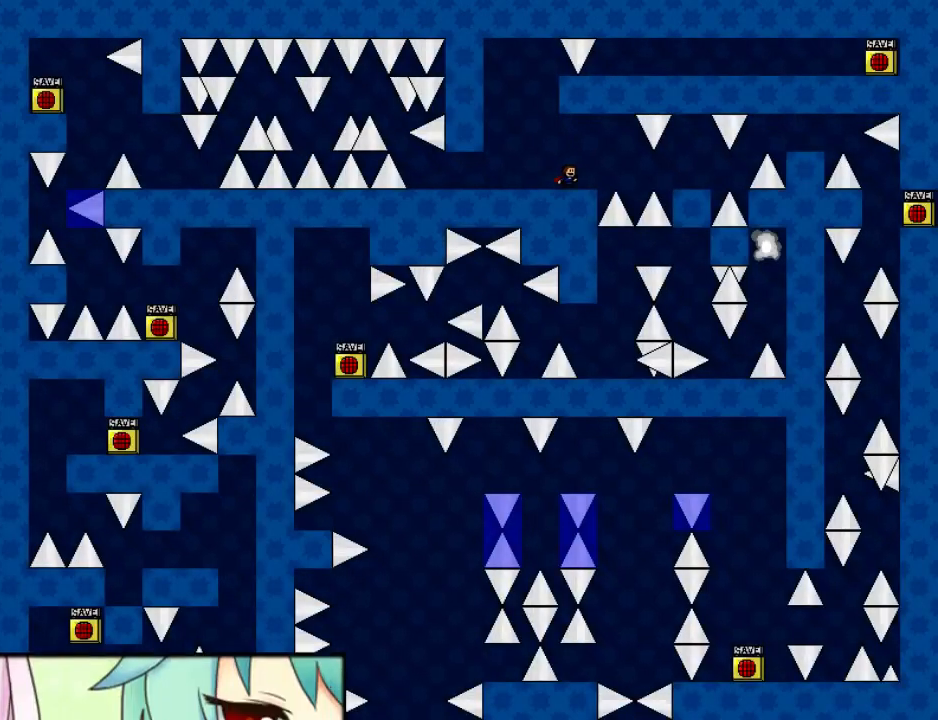
{"keys": ["right", "shift"], "events": [[40, "right", "down"], [60, "shift", "down"], [80, "shift", "up"], [360, "right", "up"], [480, "right", "down"], [500, "shift", "down"]]}
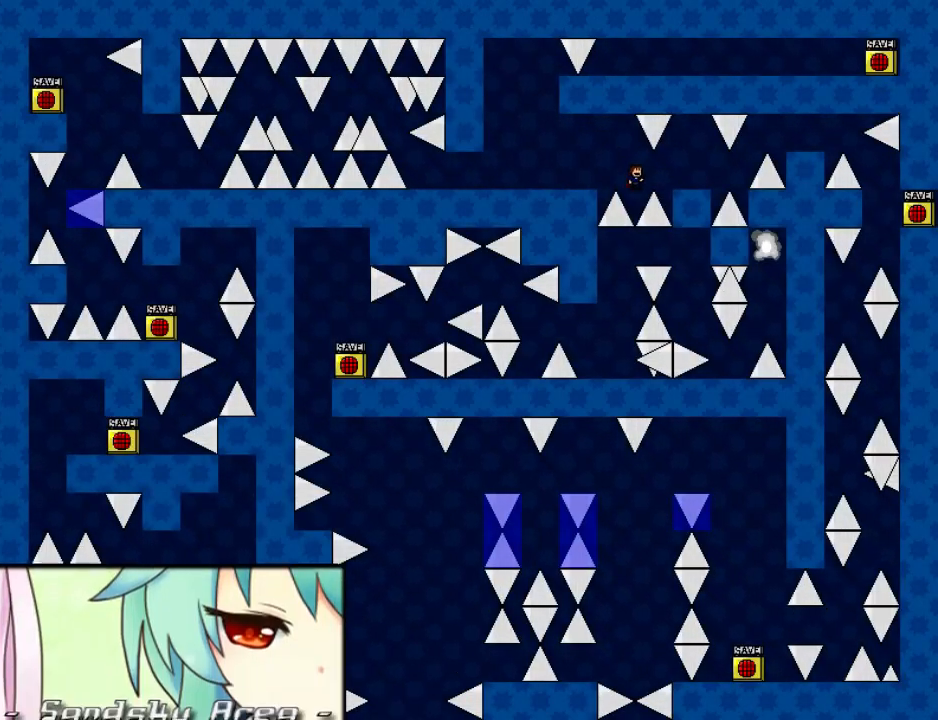
{"keys": ["right"], "events": [[20, "shift", "up"], [180, "shift", "down"], [420, "shift", "up"]]}
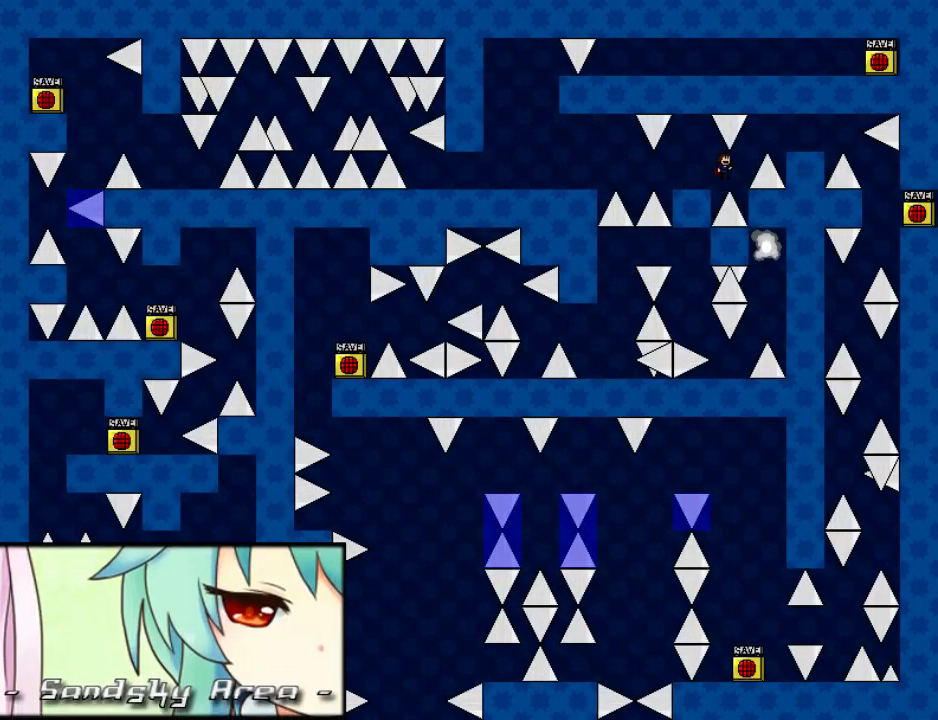
{"keys": [], "events": [[100, "shift", "down"], [360, "shift", "up"], [460, "right", "up"]]}
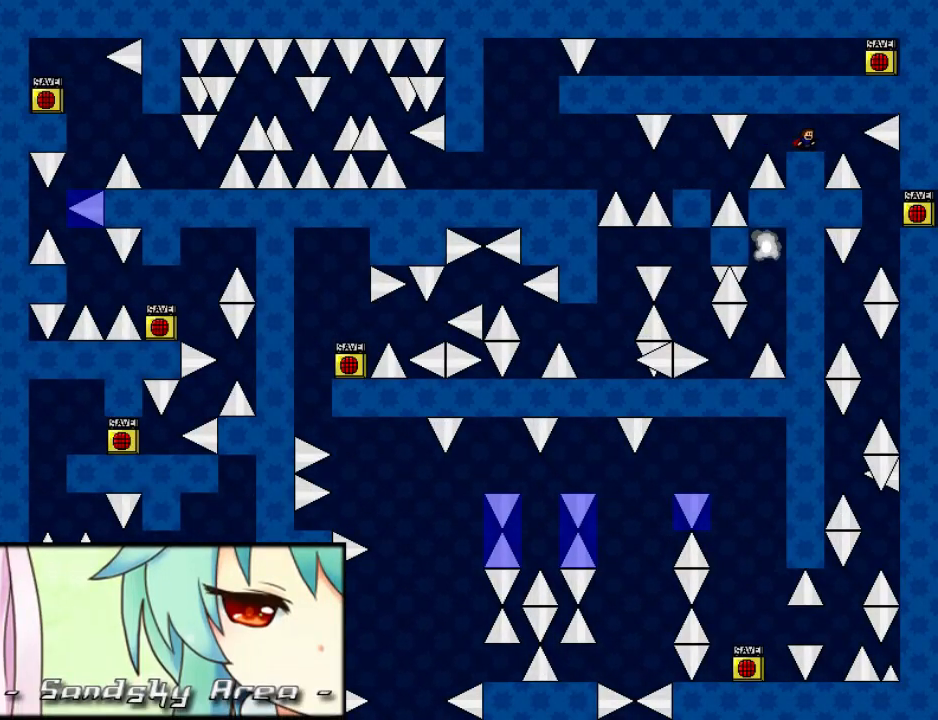
{"keys": [], "events": [[80, "right", "down"], [140, "right", "up"]]}
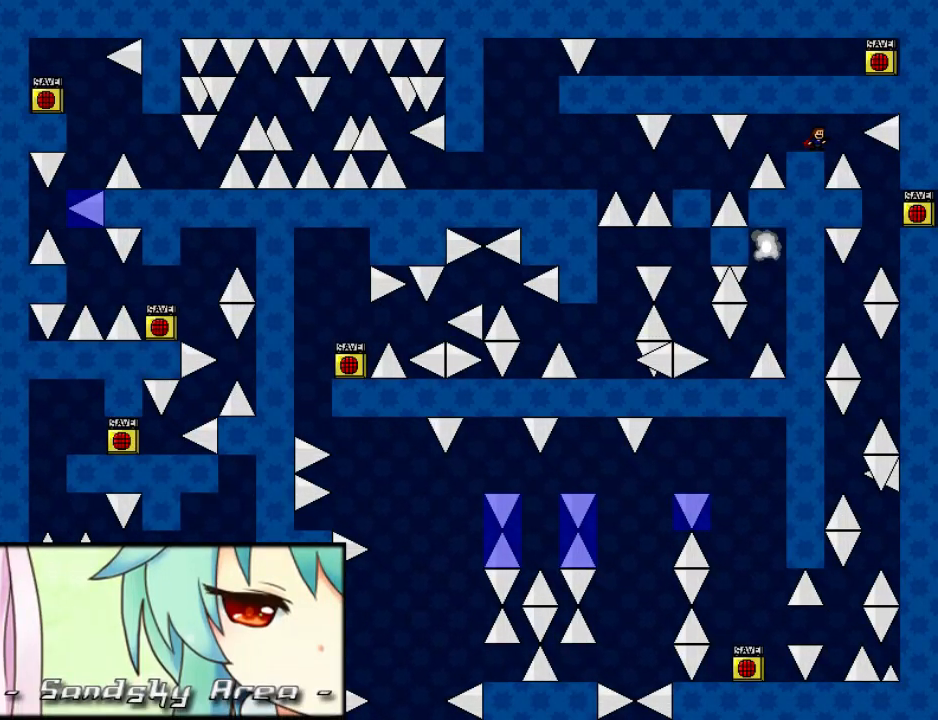
{"keys": ["right"], "events": [[300, "right", "down"], [300, "shift", "down"], [500, "shift", "up"]]}
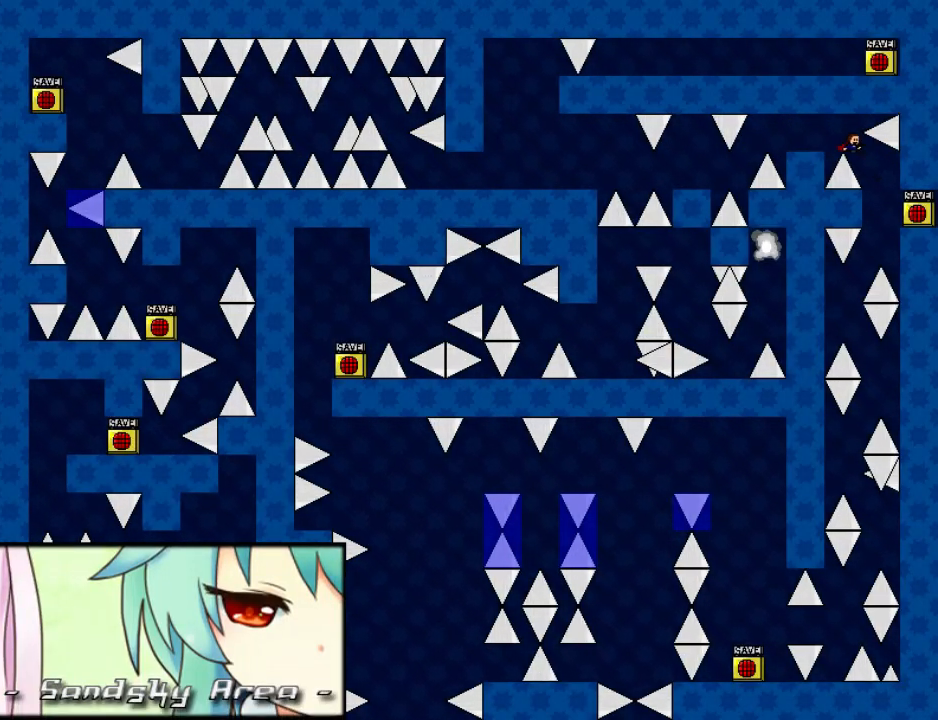
{"keys": ["right"], "events": [[200, "right", "up"], [200, "shift", "down"], [240, "shift", "up"], [400, "right", "down"]]}
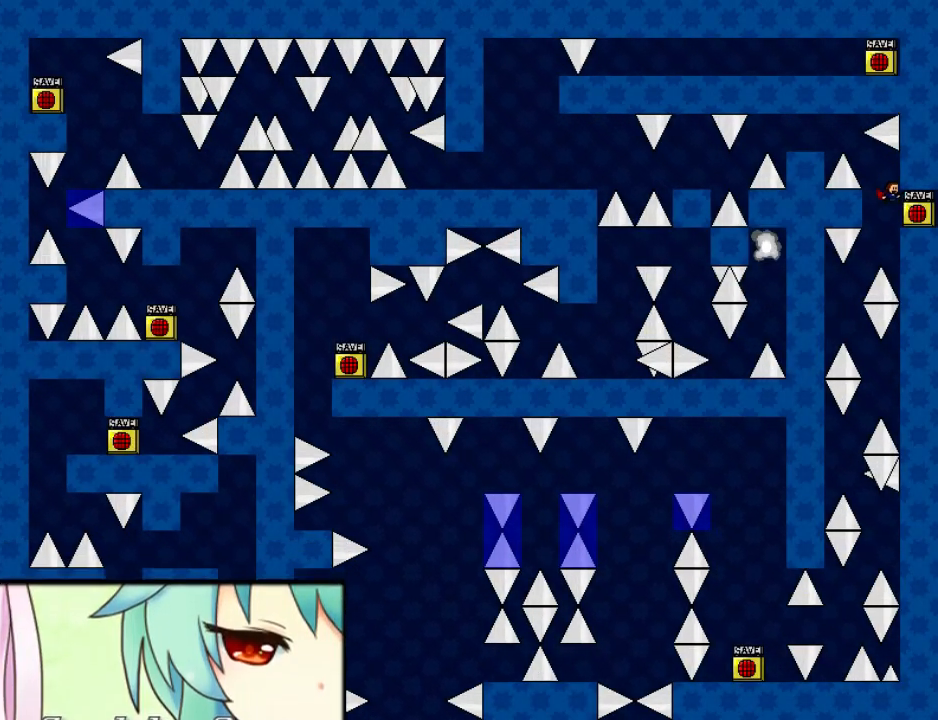
{"keys": ["left"], "events": [[100, "right", "up"], [300, "z", "down"], [340, "z", "up"], [400, "left", "down"]]}
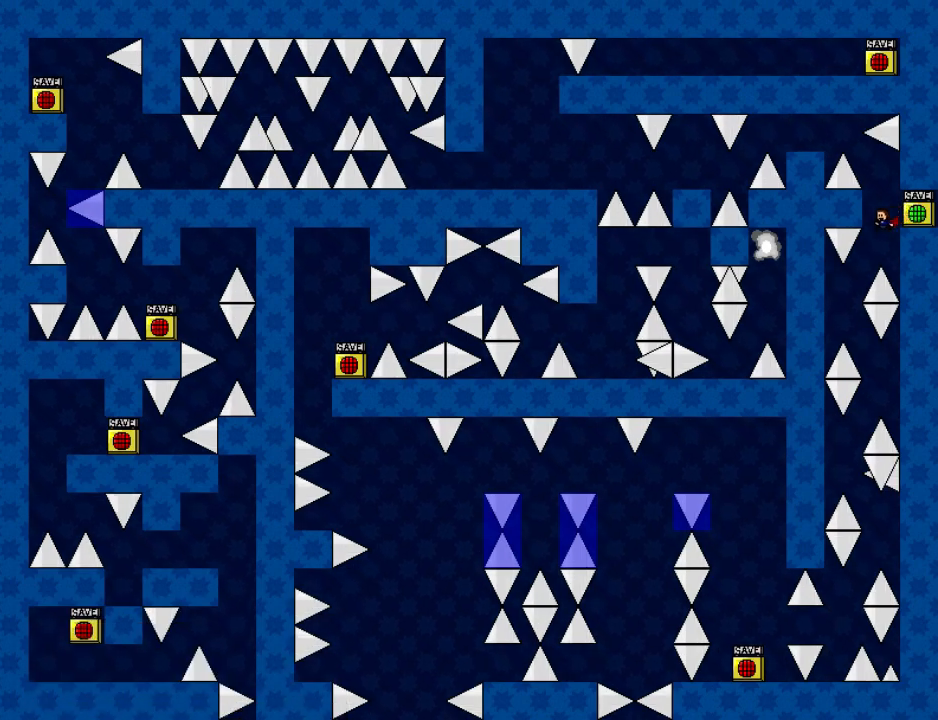
{"keys": ["left"], "events": [[40, "left", "up"], [120, "left", "down"], [280, "left", "up"], [320, "right", "down"], [440, "right", "up"], [480, "left", "down"]]}
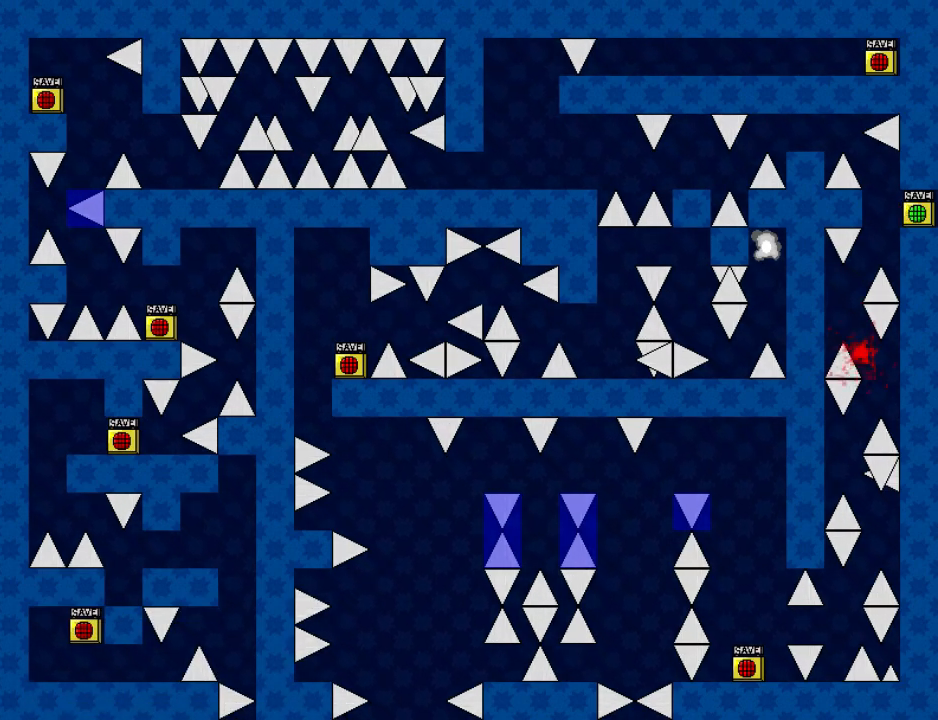
{"keys": ["left"], "events": [[100, "left", "up"], [120, "shift", "down"], [140, "shift", "up"], [260, "r", "down"], [340, "r", "up"], [380, "left", "down"]]}
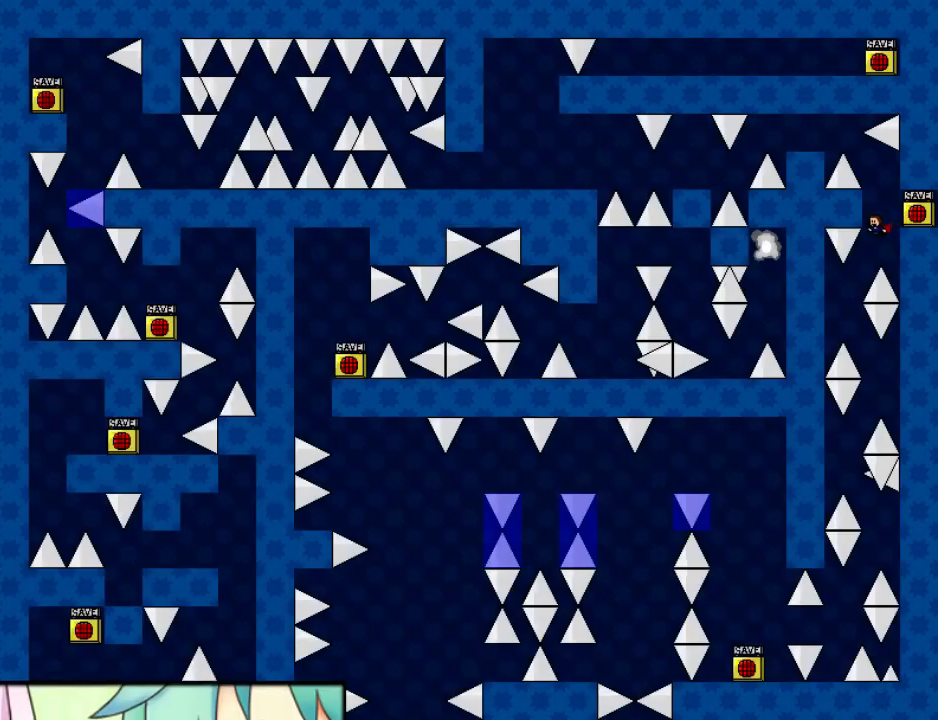
{"keys": ["left"], "events": [[60, "left", "up"], [140, "left", "down"], [260, "left", "up"], [280, "right", "down"], [400, "right", "up"], [440, "left", "down"]]}
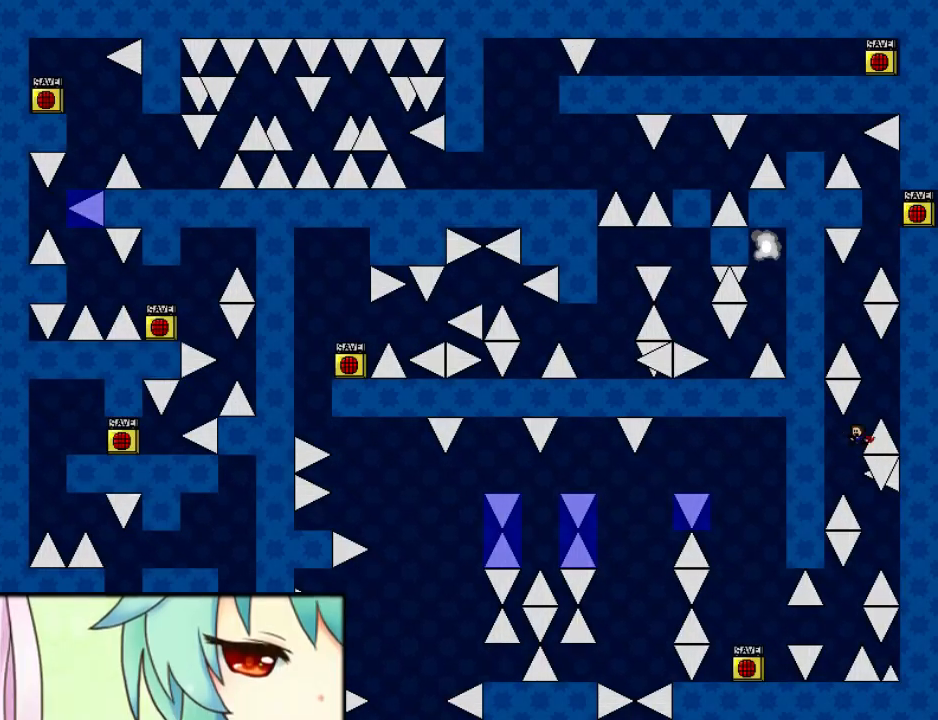
{"keys": ["right"], "events": [[60, "left", "up"], [60, "shift", "down"], [80, "shift", "up"], [440, "right", "down"]]}
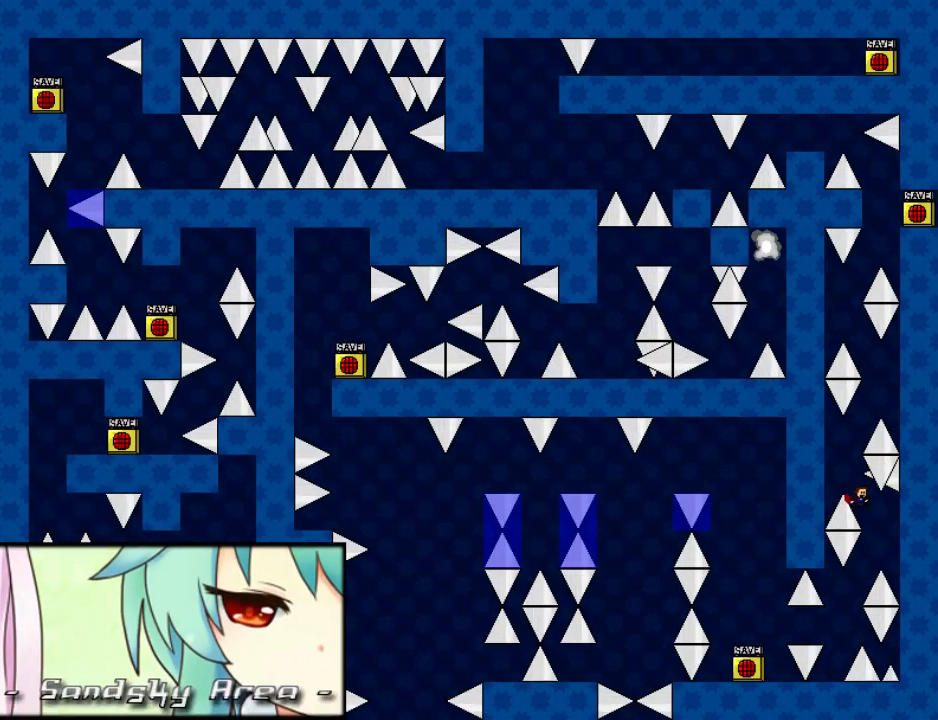
{"keys": [], "events": [[100, "left", "down"], [100, "right", "up"], [340, "left", "up"]]}
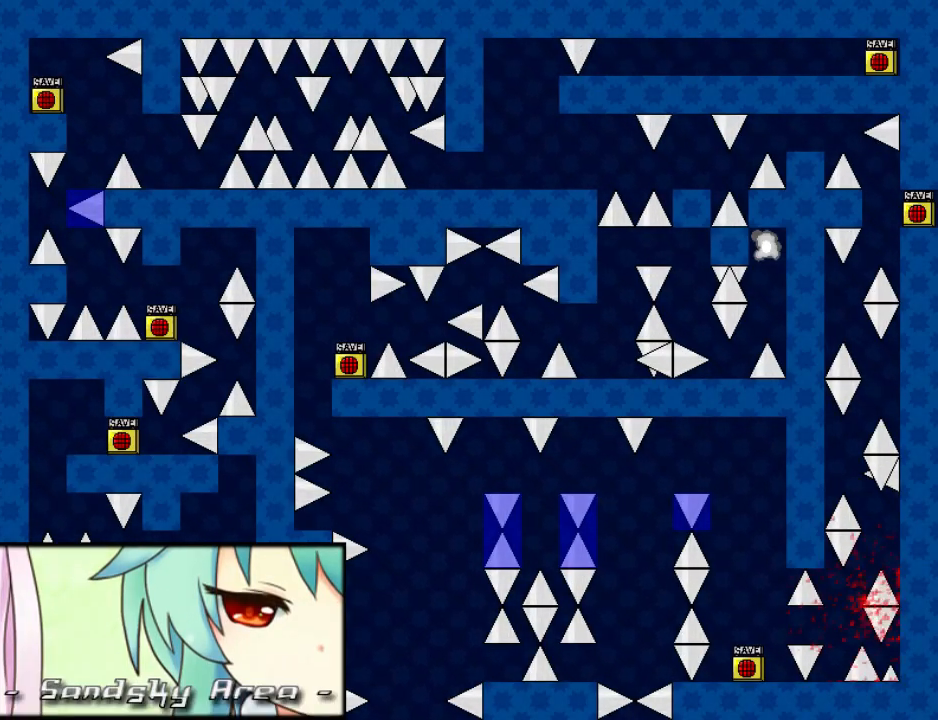
{"keys": ["left"], "events": [[100, "r", "down"], [160, "r", "up"], [280, "left", "down"], [420, "left", "up"], [480, "left", "down"]]}
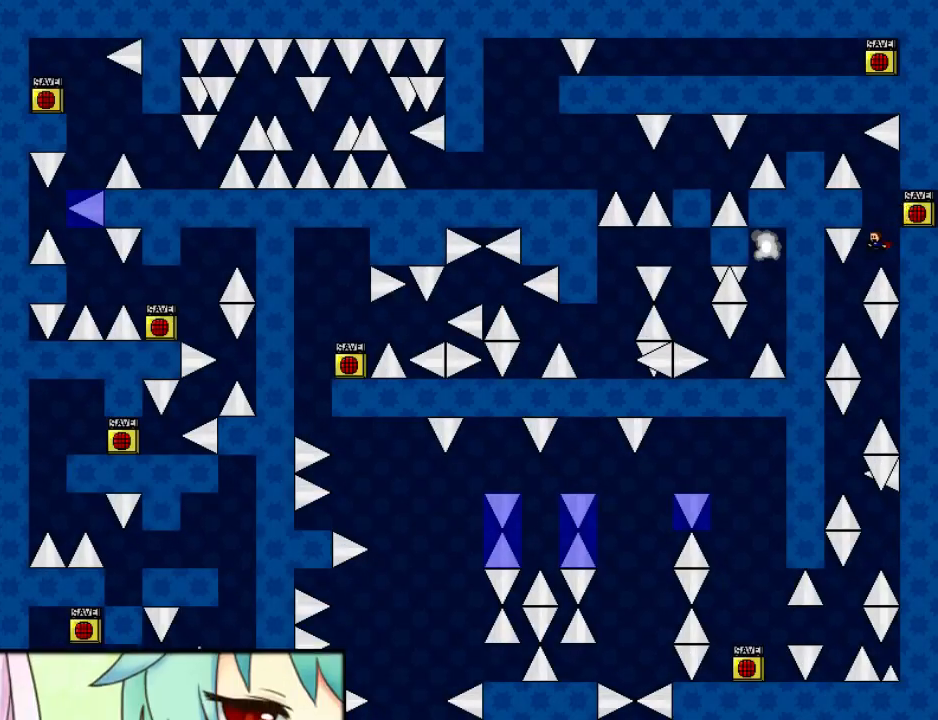
{"keys": [], "events": [[120, "left", "up"], [200, "right", "down"], [300, "right", "up"], [340, "left", "down"], [460, "left", "up"], [460, "shift", "down"], [480, "shift", "up"]]}
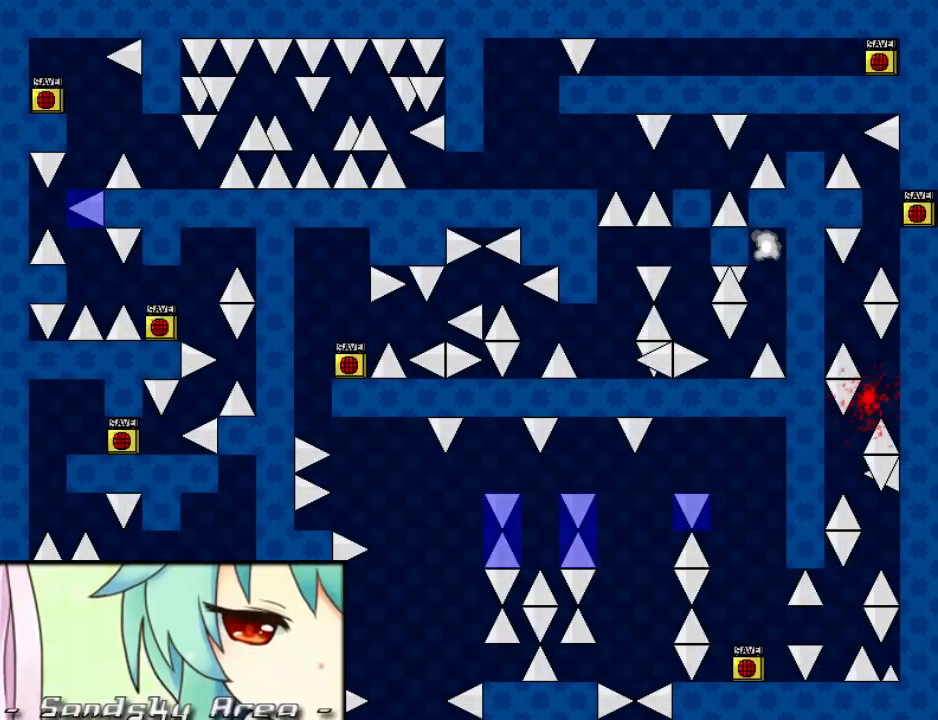
{"keys": ["left"], "events": [[180, "r", "down"], [260, "r", "up"], [280, "left", "down"], [440, "left", "up"], [500, "left", "down"]]}
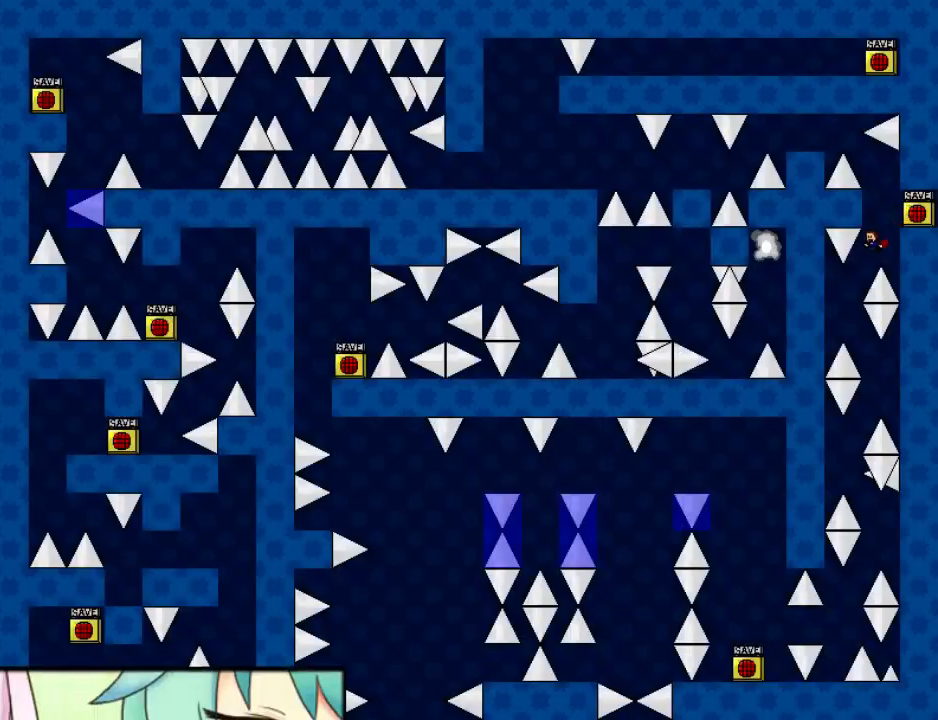
{"keys": [], "events": [[140, "left", "up"], [200, "right", "down"], [340, "right", "up"], [360, "left", "down"], [480, "left", "up"]]}
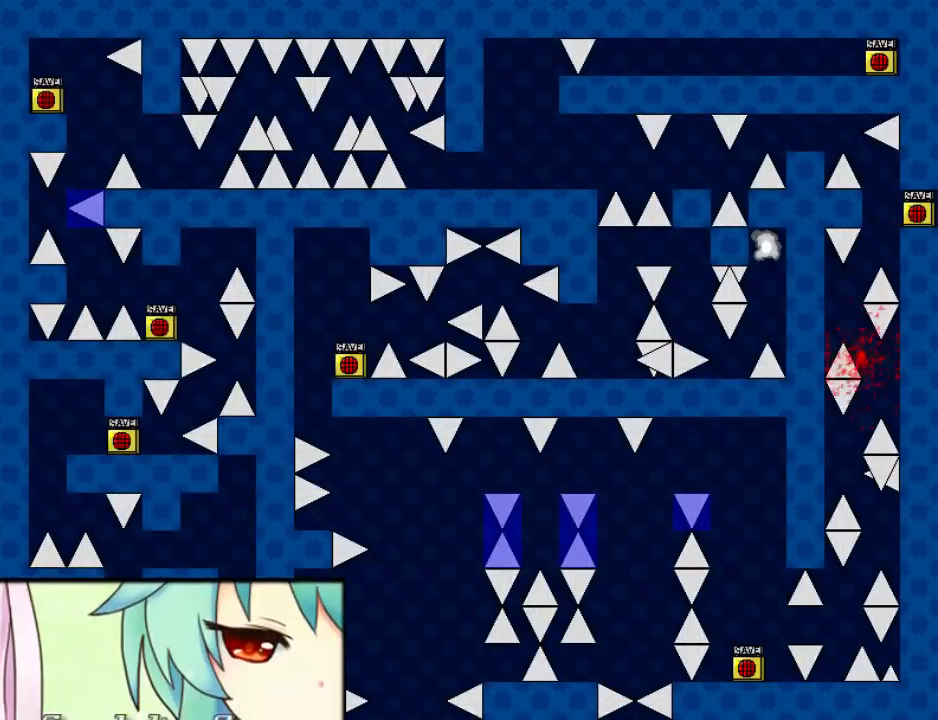
{"keys": [], "events": [[80, "r", "down"], [140, "left", "down"], [140, "r", "up"], [300, "left", "up"], [380, "left", "down"], [500, "left", "up"]]}
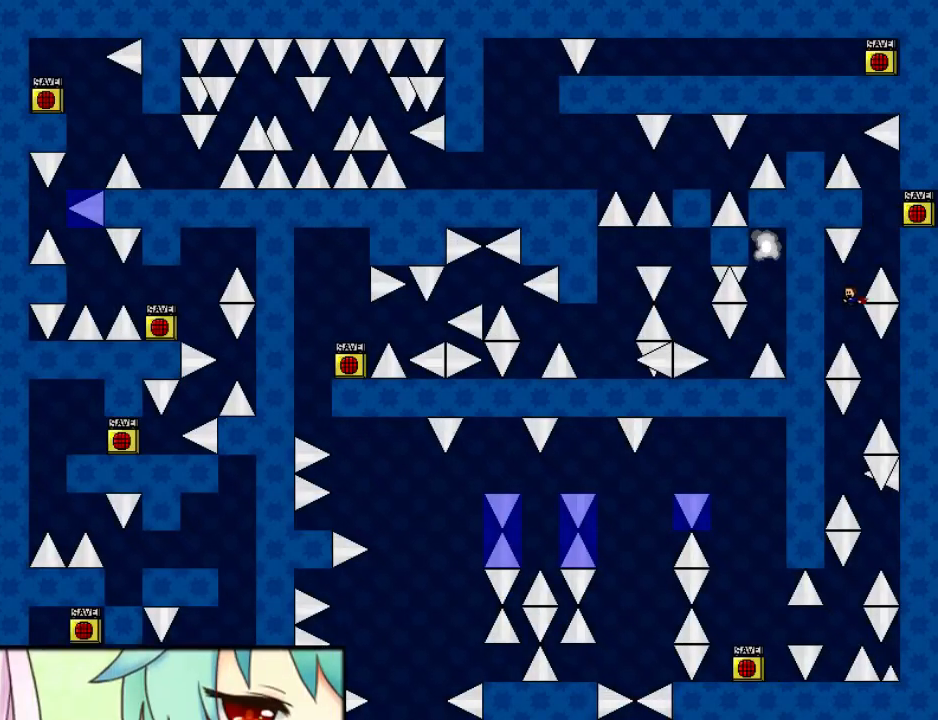
{"keys": [], "events": [[40, "right", "down"], [180, "left", "down"], [180, "right", "up"], [320, "left", "up"], [320, "shift", "down"], [340, "shift", "up"]]}